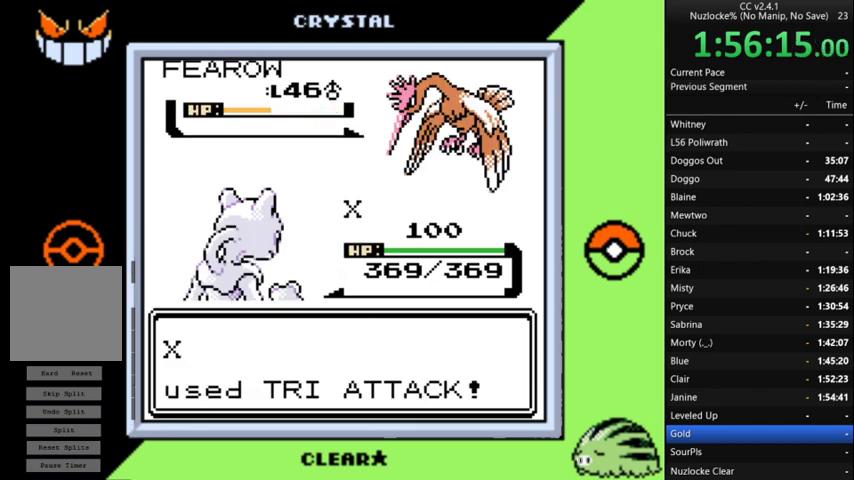
Gameplay with a controller (Nintendo layout); each line is a JSON object with the inputs held at the frame after it. "events" lists button and stick changes between this image and that frame as [ms after this image, input, new state], when the widget could be followed in between. Not read: L3 R3.
{"buttons": [], "events": []}
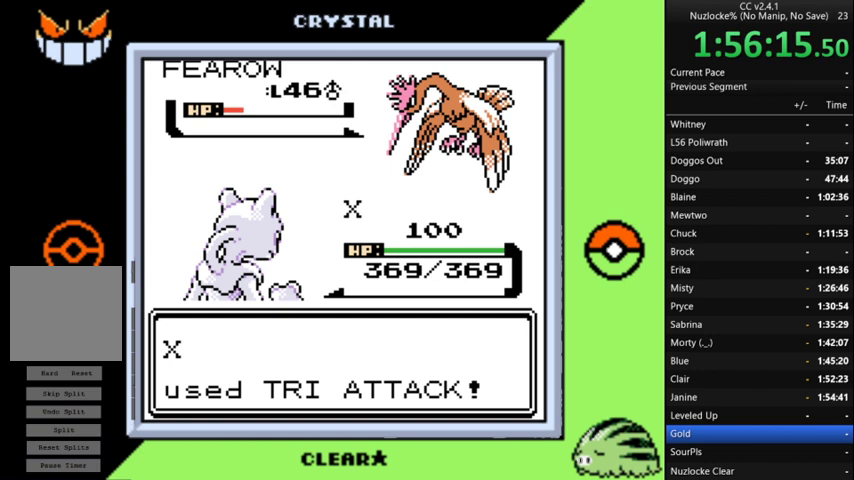
{"buttons": ["A"], "events": [[467, "A", "down"]]}
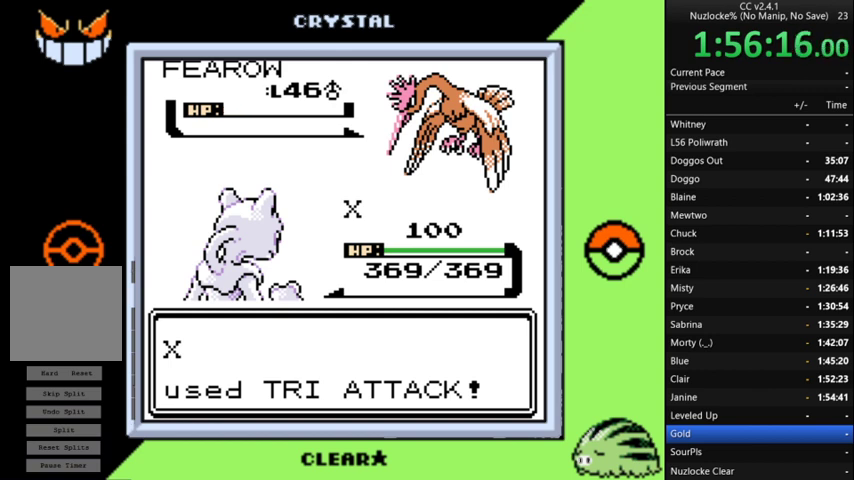
{"buttons": [], "events": [[433, "A", "up"]]}
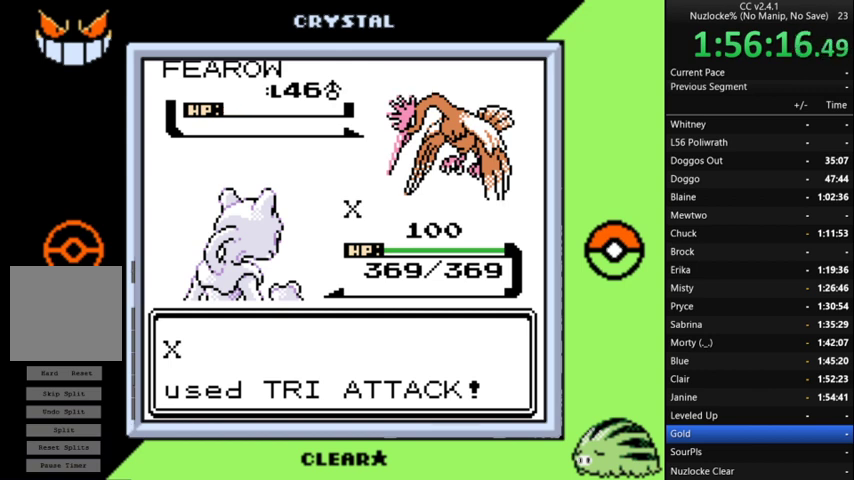
{"buttons": ["A"], "events": [[33, "A", "down"], [267, "A", "up"], [367, "A", "down"]]}
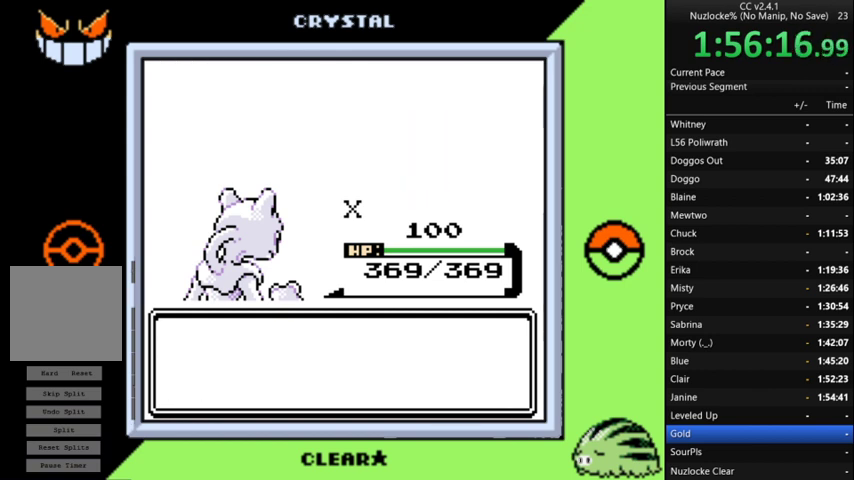
{"buttons": [], "events": [[100, "A", "up"], [200, "A", "down"], [300, "A", "up"], [400, "A", "down"], [500, "A", "up"]]}
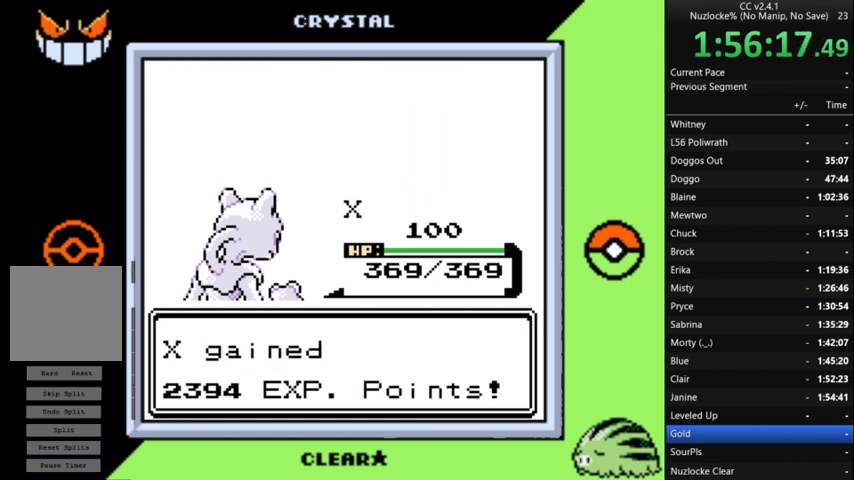
{"buttons": ["A"], "events": [[33, "A", "down"], [167, "A", "up"], [267, "A", "down"], [367, "A", "up"], [467, "A", "down"]]}
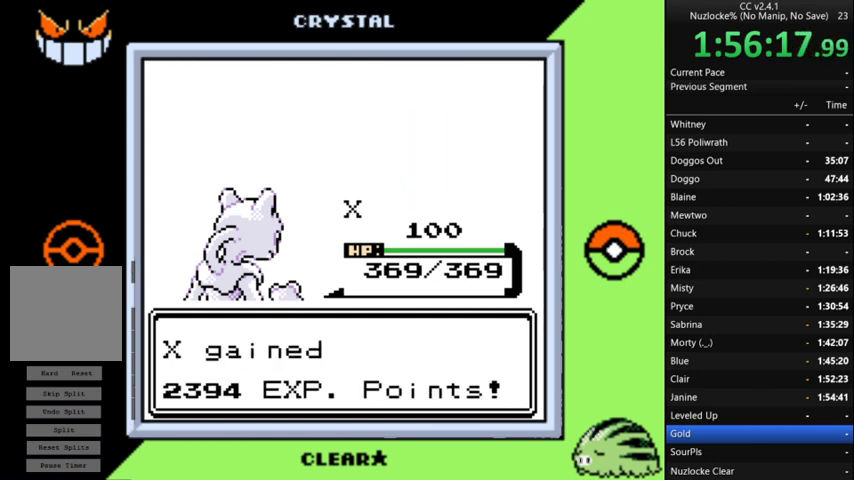
{"buttons": [], "events": [[67, "A", "up"], [133, "A", "down"], [233, "A", "up"], [333, "A", "down"], [433, "A", "up"]]}
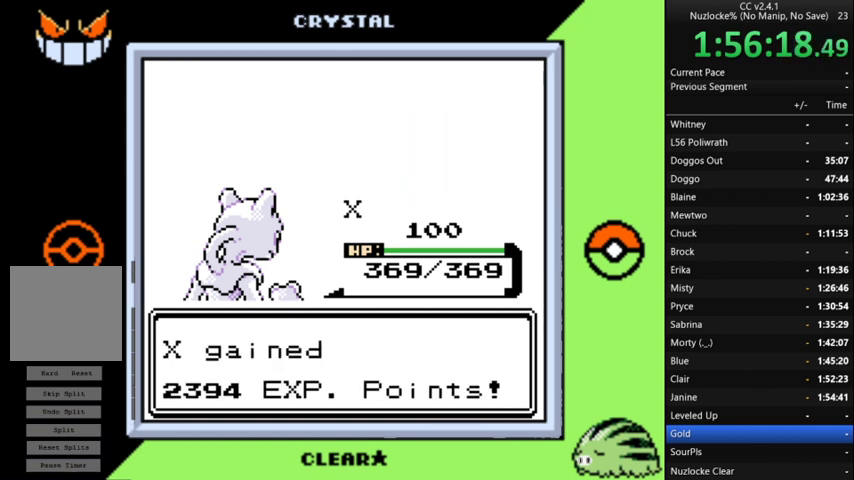
{"buttons": [], "events": [[33, "A", "down"], [100, "A", "up"], [200, "A", "down"], [300, "A", "up"], [400, "A", "down"], [500, "A", "up"]]}
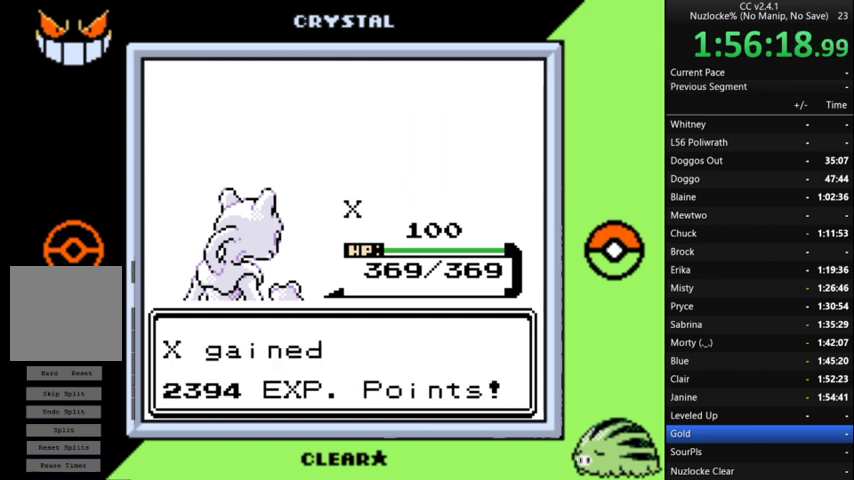
{"buttons": ["A"], "events": [[67, "A", "down"], [167, "A", "up"], [267, "A", "down"], [367, "A", "up"], [467, "A", "down"]]}
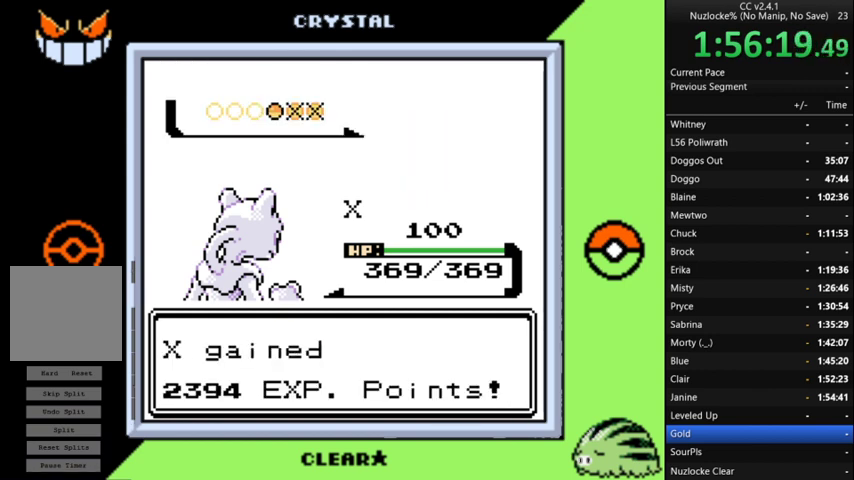
{"buttons": [], "events": [[67, "A", "up"], [133, "A", "down"], [233, "A", "up"], [333, "A", "down"], [433, "A", "up"]]}
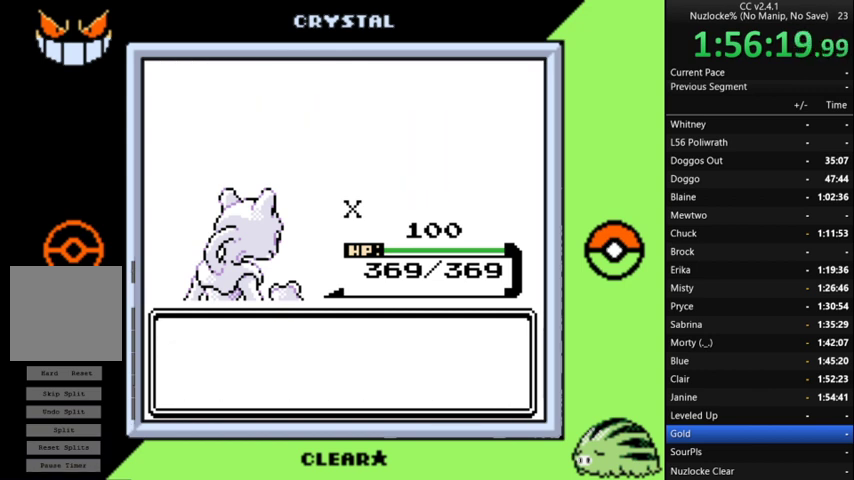
{"buttons": [], "events": [[33, "A", "down"], [100, "A", "up"], [200, "A", "down"], [300, "A", "up"], [400, "A", "down"], [500, "A", "up"]]}
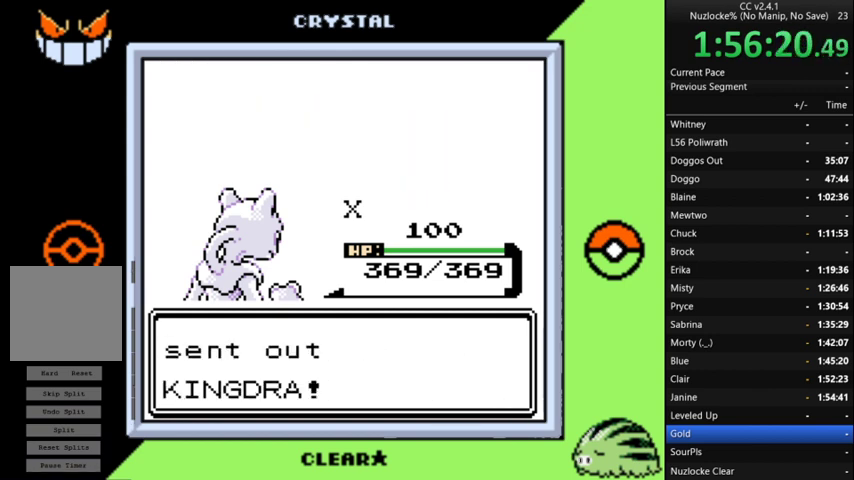
{"buttons": [], "events": [[100, "A", "down"], [167, "A", "up"], [267, "A", "down"], [400, "A", "up"]]}
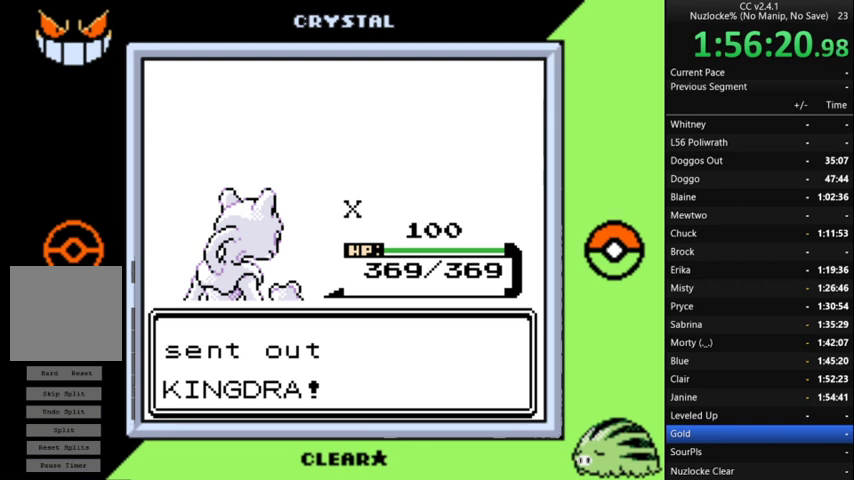
{"buttons": [], "events": []}
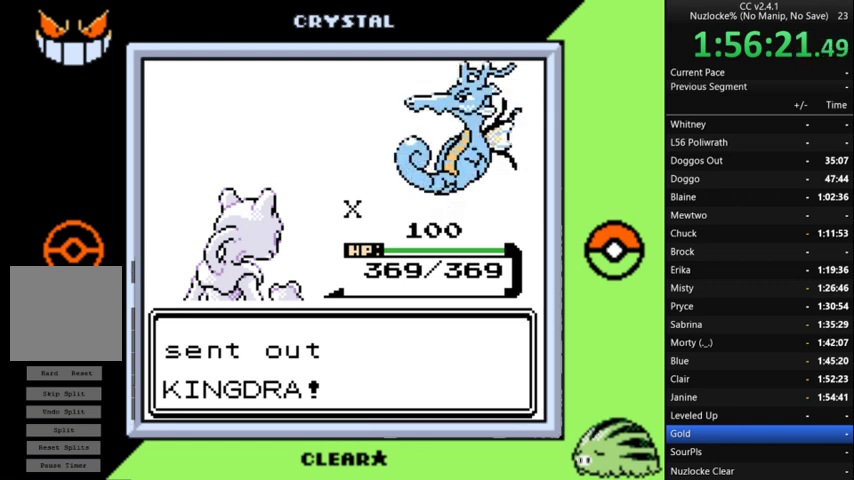
{"buttons": [], "events": []}
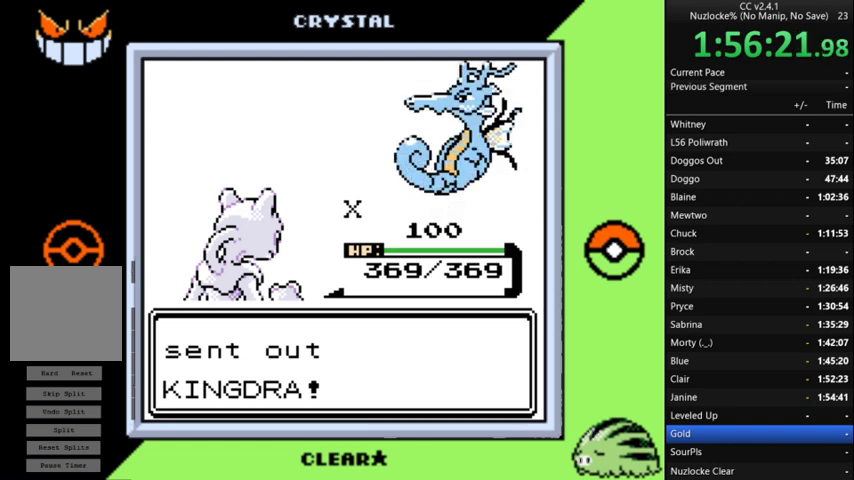
{"buttons": [], "events": []}
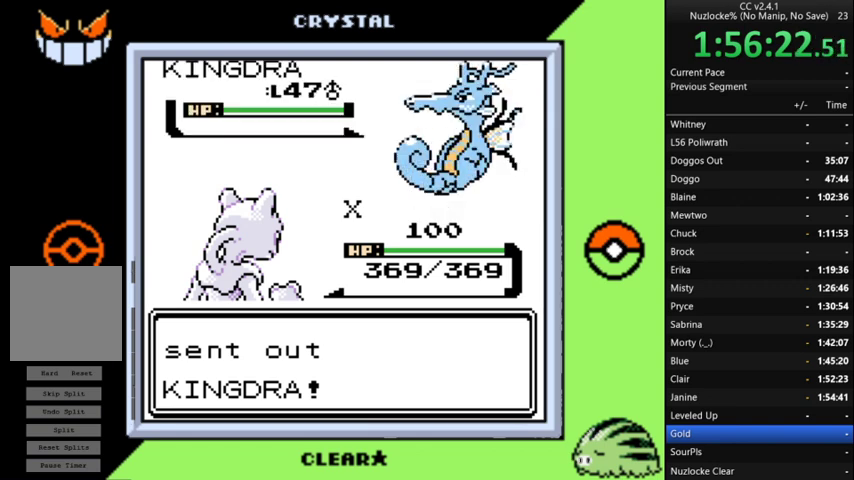
{"buttons": [], "events": []}
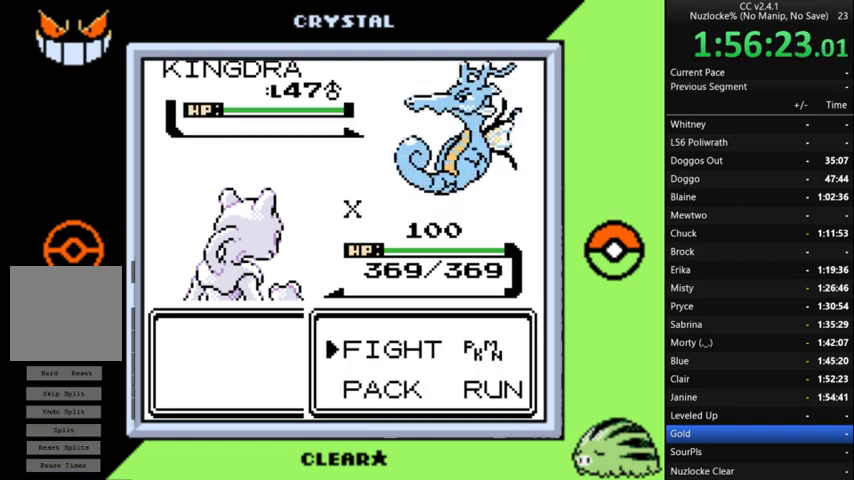
{"buttons": ["A"], "events": [[200, "DPAD_DOWN", "down"], [300, "DPAD_DOWN", "up"], [433, "A", "down"]]}
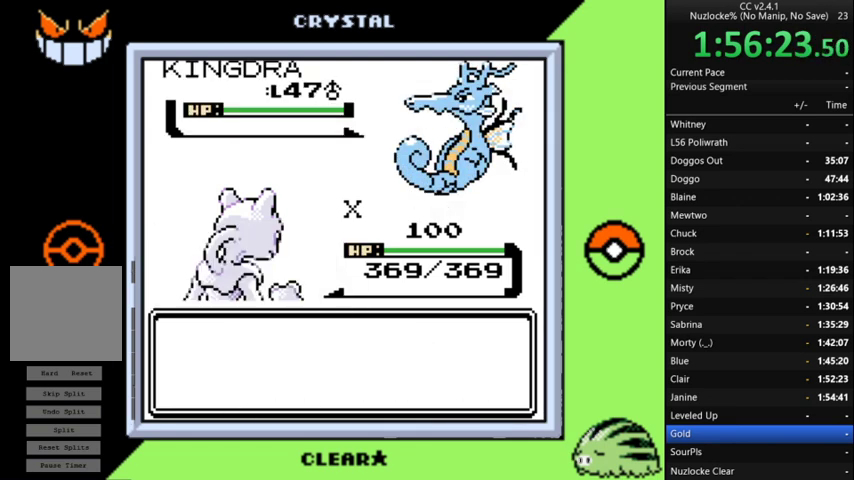
{"buttons": ["A"], "events": [[33, "A", "up"], [100, "A", "down"], [200, "A", "up"], [300, "A", "down"], [400, "A", "up"], [500, "A", "down"]]}
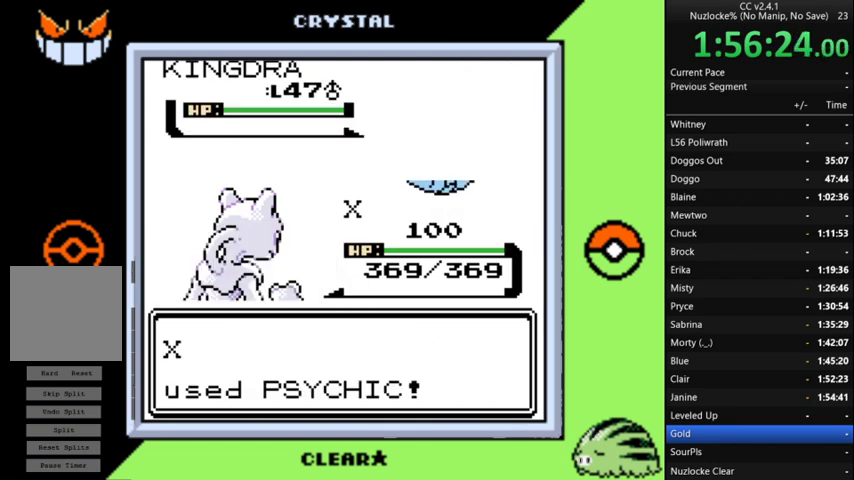
{"buttons": [], "events": [[67, "A", "up"], [167, "A", "down"], [267, "A", "up"], [367, "A", "down"], [500, "A", "up"]]}
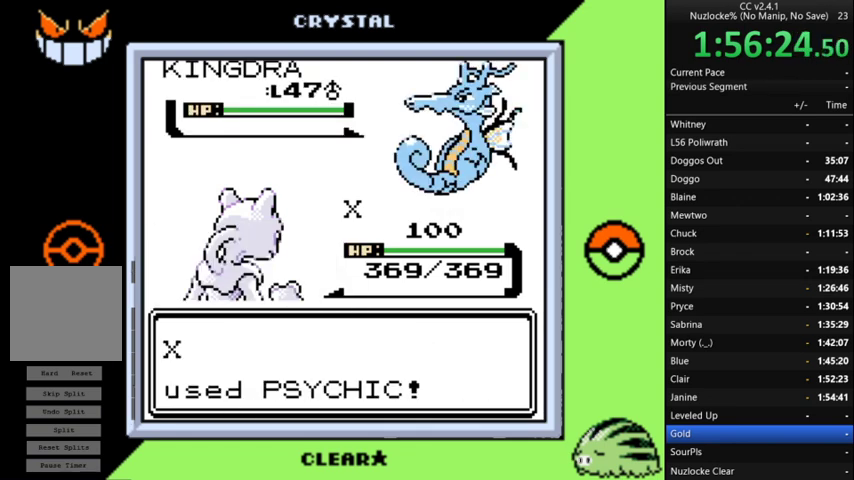
{"buttons": [], "events": [[100, "A", "down"], [200, "A", "up"]]}
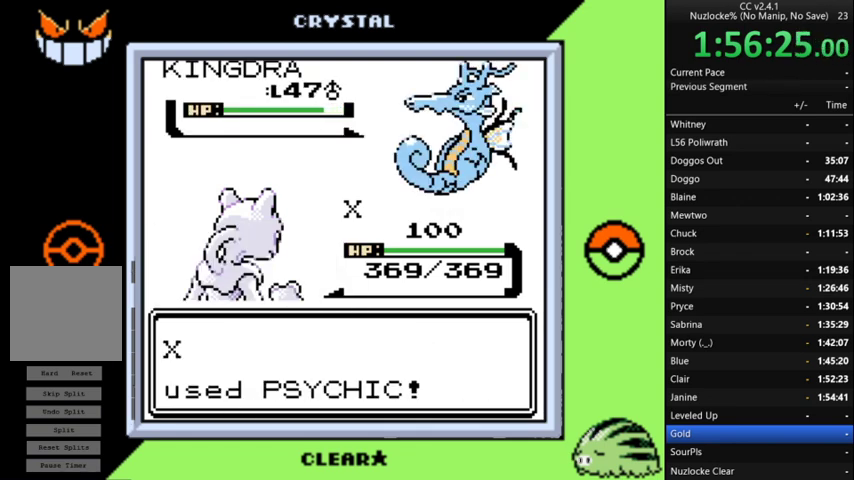
{"buttons": [], "events": []}
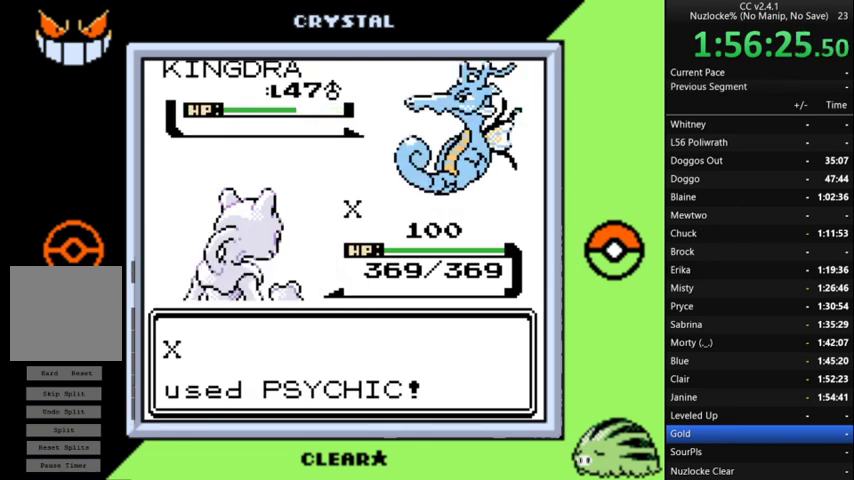
{"buttons": [], "events": []}
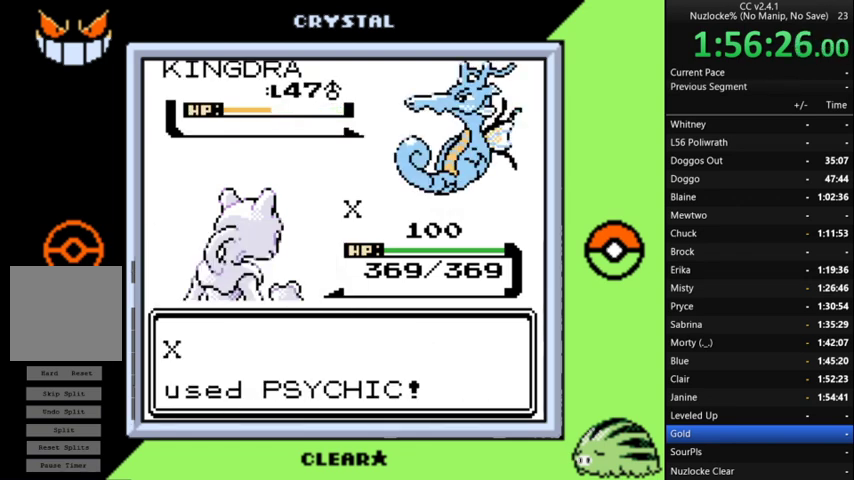
{"buttons": [], "events": []}
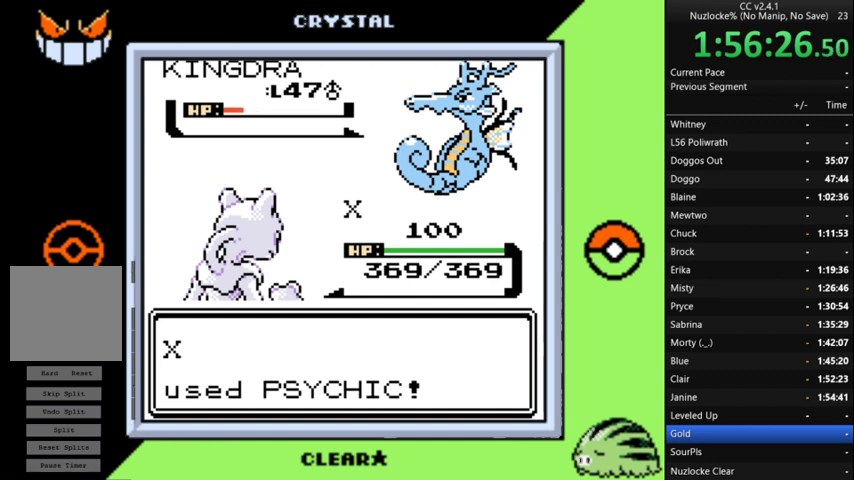
{"buttons": [], "events": []}
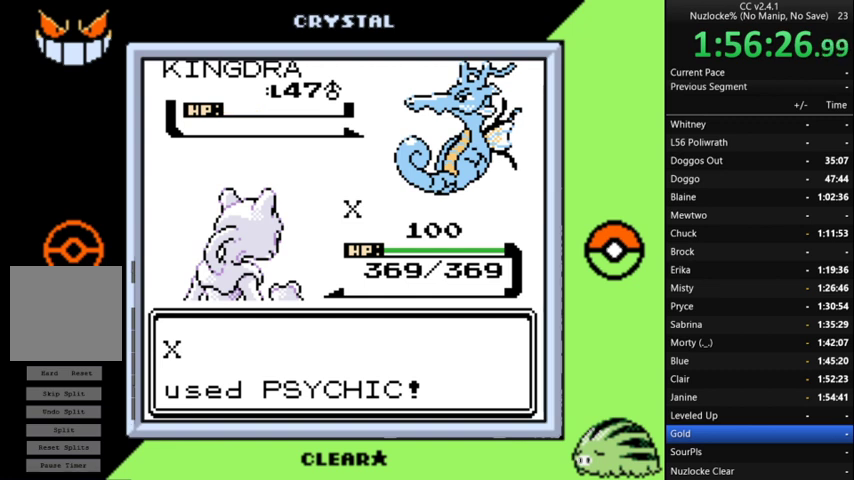
{"buttons": ["A"], "events": [[67, "A", "down"], [167, "A", "up"], [233, "A", "down"], [367, "A", "up"], [433, "A", "down"]]}
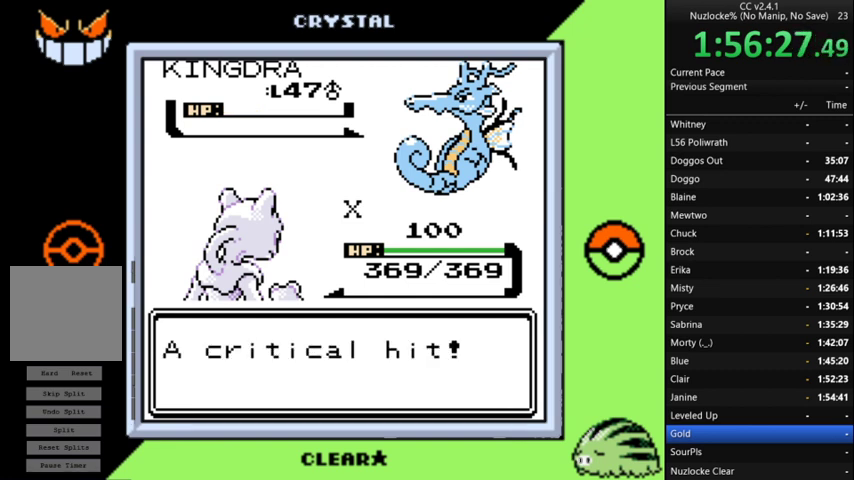
{"buttons": ["A"], "events": [[33, "A", "up"], [133, "A", "down"], [200, "A", "up"], [300, "A", "down"], [400, "A", "up"], [500, "A", "down"]]}
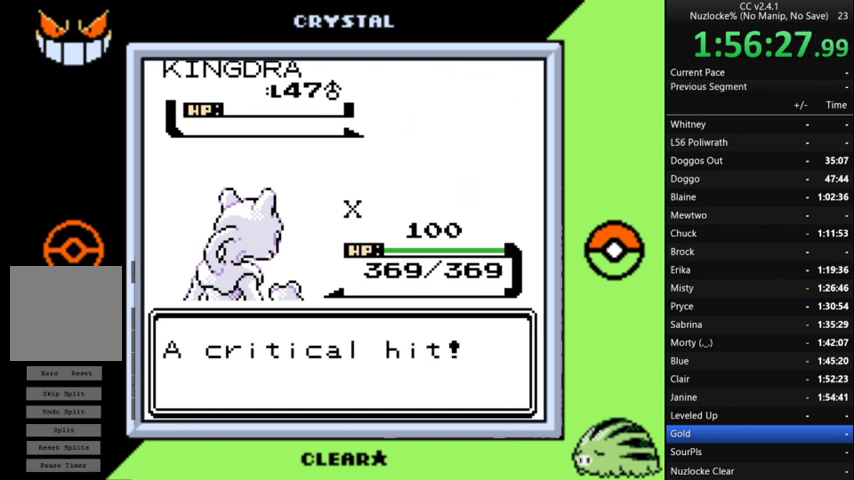
{"buttons": ["A"], "events": [[100, "A", "up"], [167, "A", "down"], [267, "A", "up"], [367, "A", "down"]]}
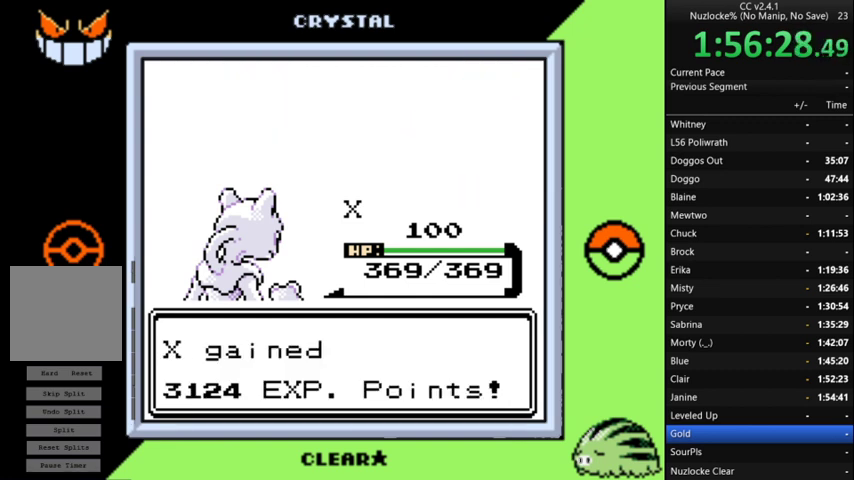
{"buttons": ["A"], "events": [[133, "A", "up"], [200, "A", "down"]]}
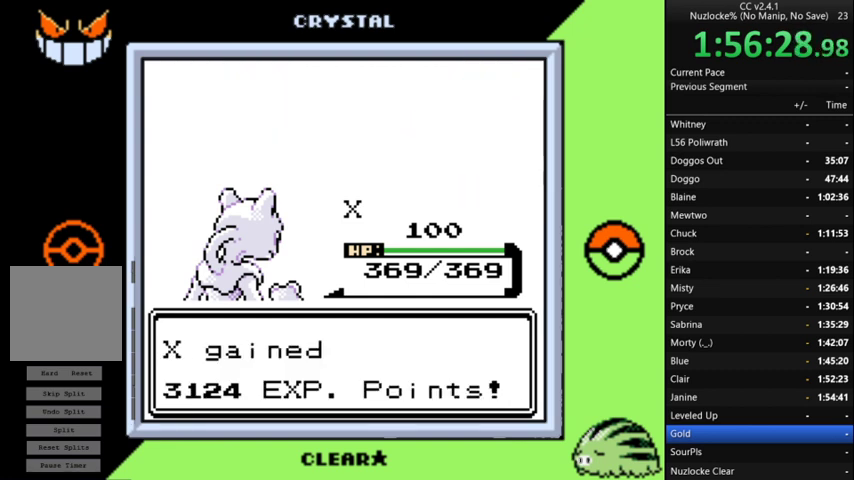
{"buttons": ["A"], "events": [[33, "A", "up"], [100, "A", "down"], [200, "A", "up"], [300, "A", "down"], [400, "A", "up"], [500, "A", "down"]]}
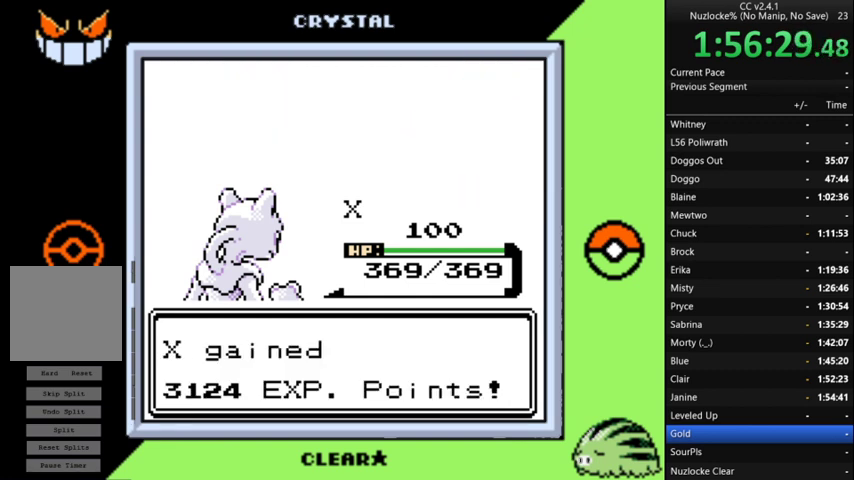
{"buttons": [], "events": [[133, "A", "up"], [233, "A", "down"], [300, "A", "up"]]}